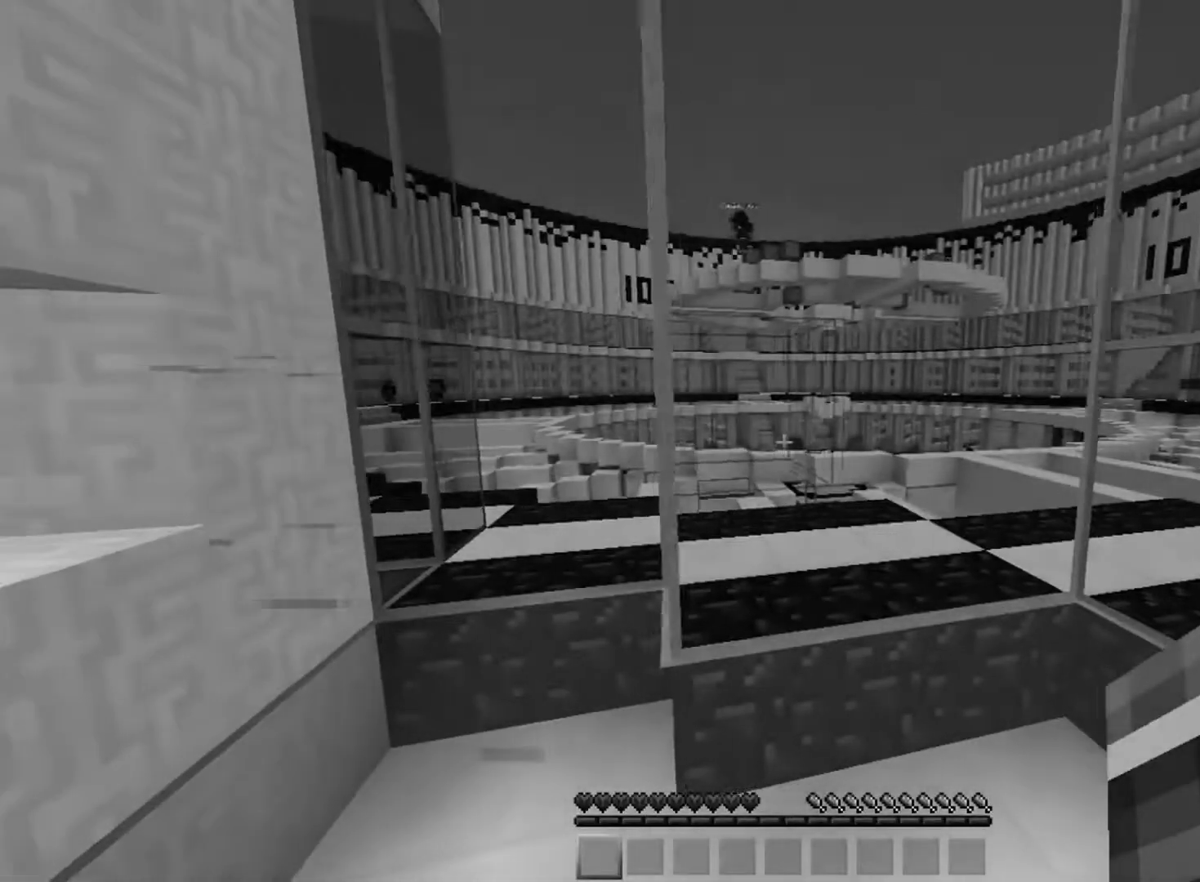
Gameplay with keyboard and mouse; each line is a JSON object with the keys and mouse buttons held at the frame after it. "events" lists presses ("down") and releases ("up") of "a", "d", "s", "space", "w", "mouse_left" and "mouse_right" between this image and that frame as [ms after this image, input, new state], when the widget could be followed in between. "mouse_left", "mouse_right" = the "left", "right" buttons of the "mouse" list. No other keys are recorded. Fast repeated clicks can show as one long hold. Mouse movement is not recorded.
{"keys": [], "mouse": [], "events": [[317, "a", "up"]]}
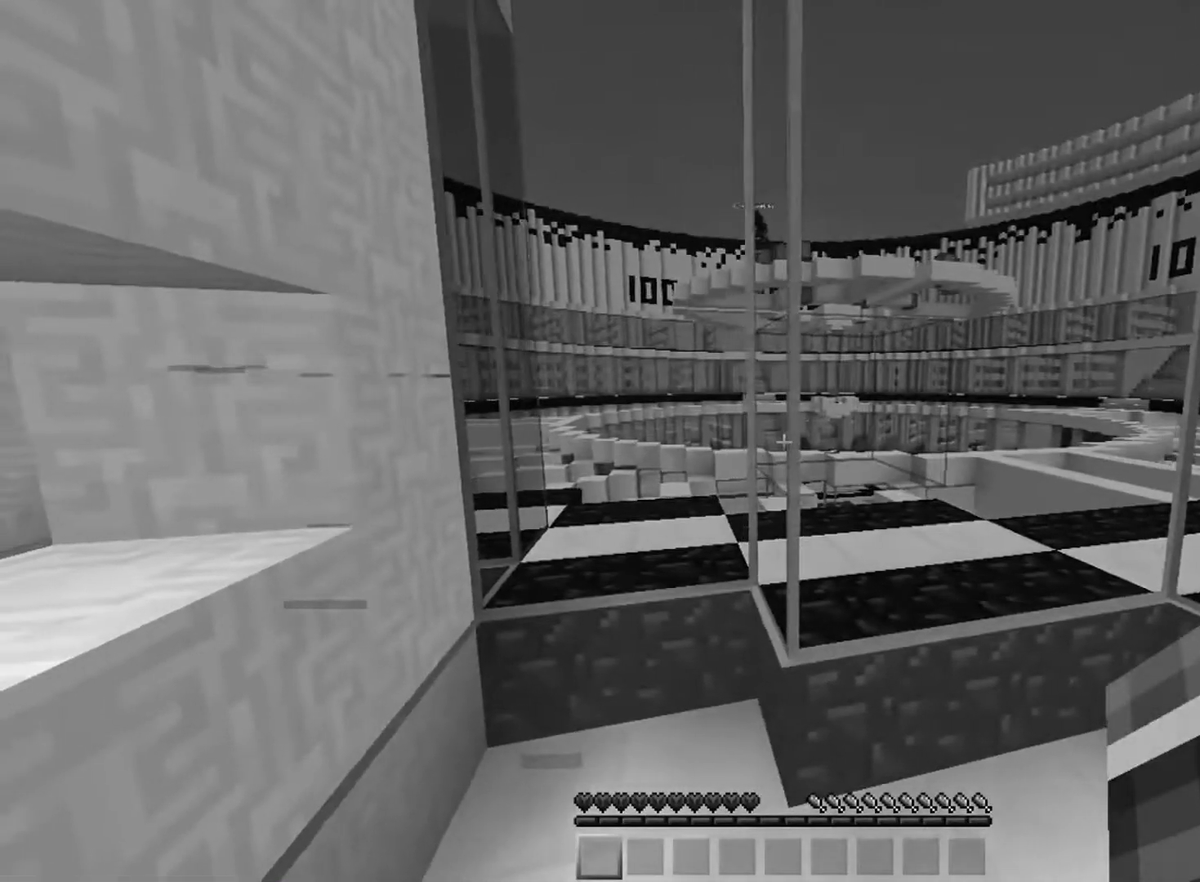
{"keys": [], "mouse": [], "events": []}
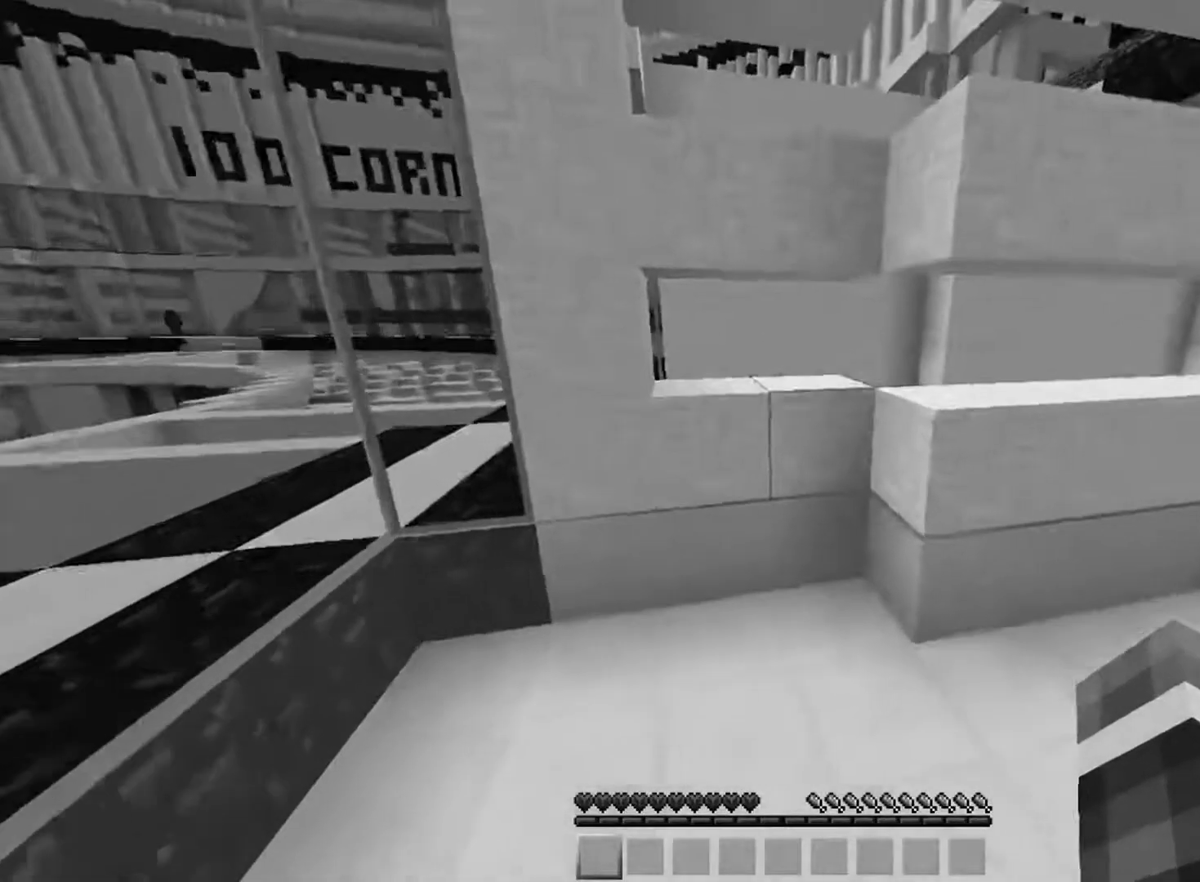
{"keys": [], "mouse": [], "events": []}
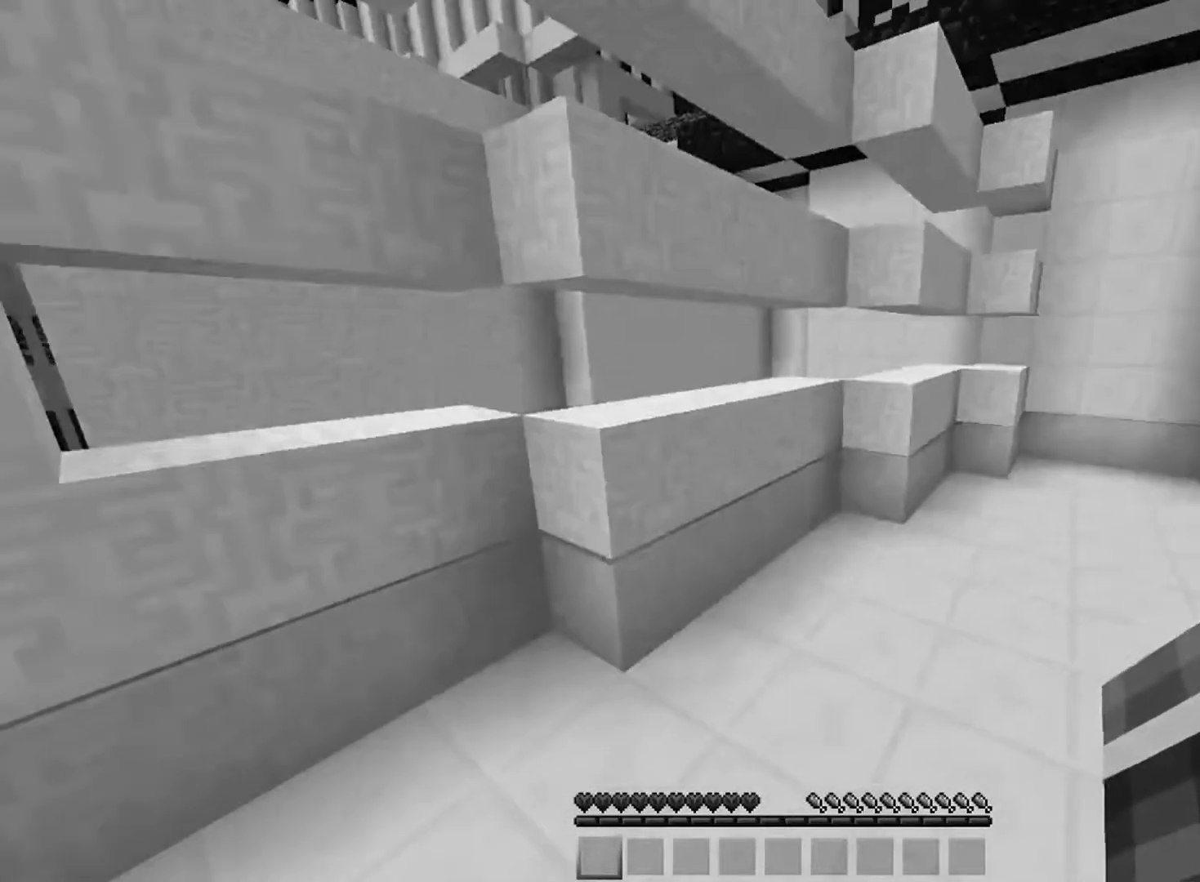
{"keys": [], "mouse": [], "events": []}
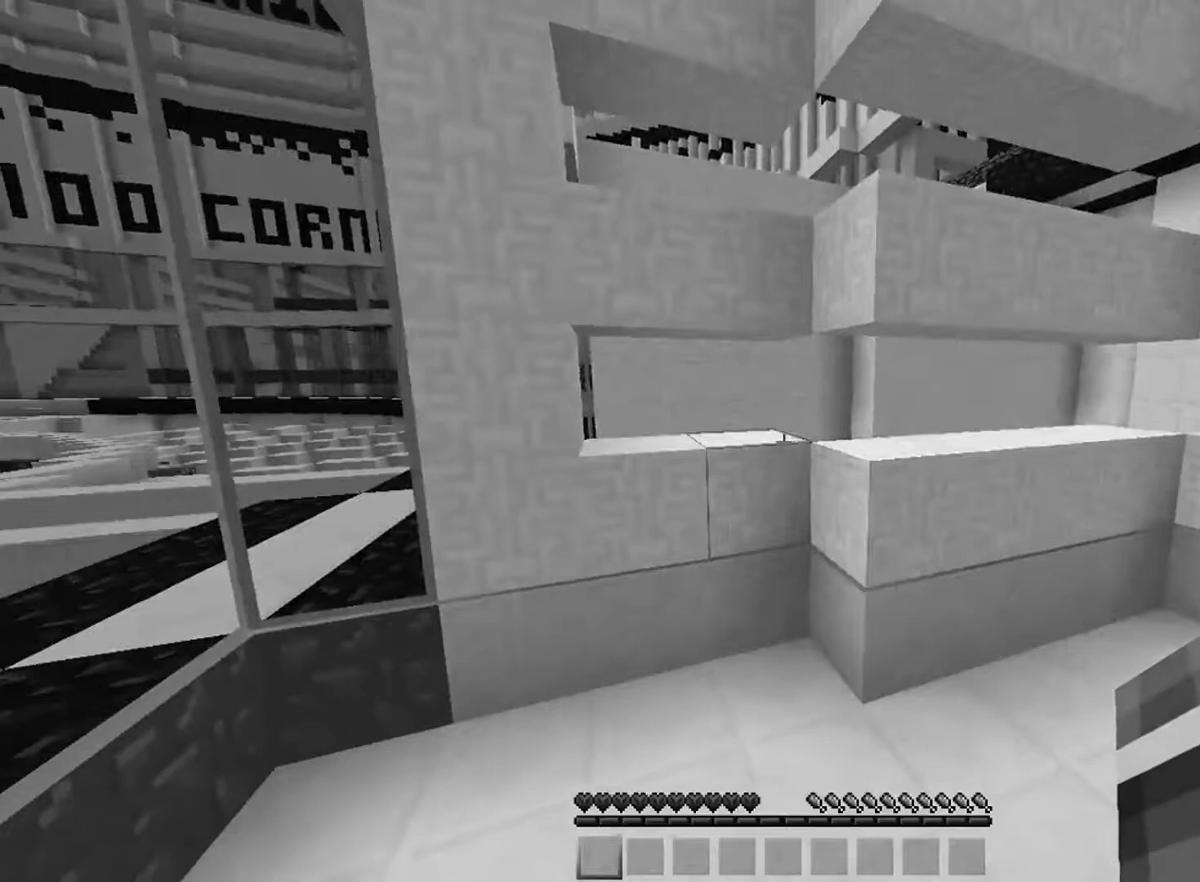
{"keys": ["w"], "mouse": [], "events": [[401, "w", "down"]]}
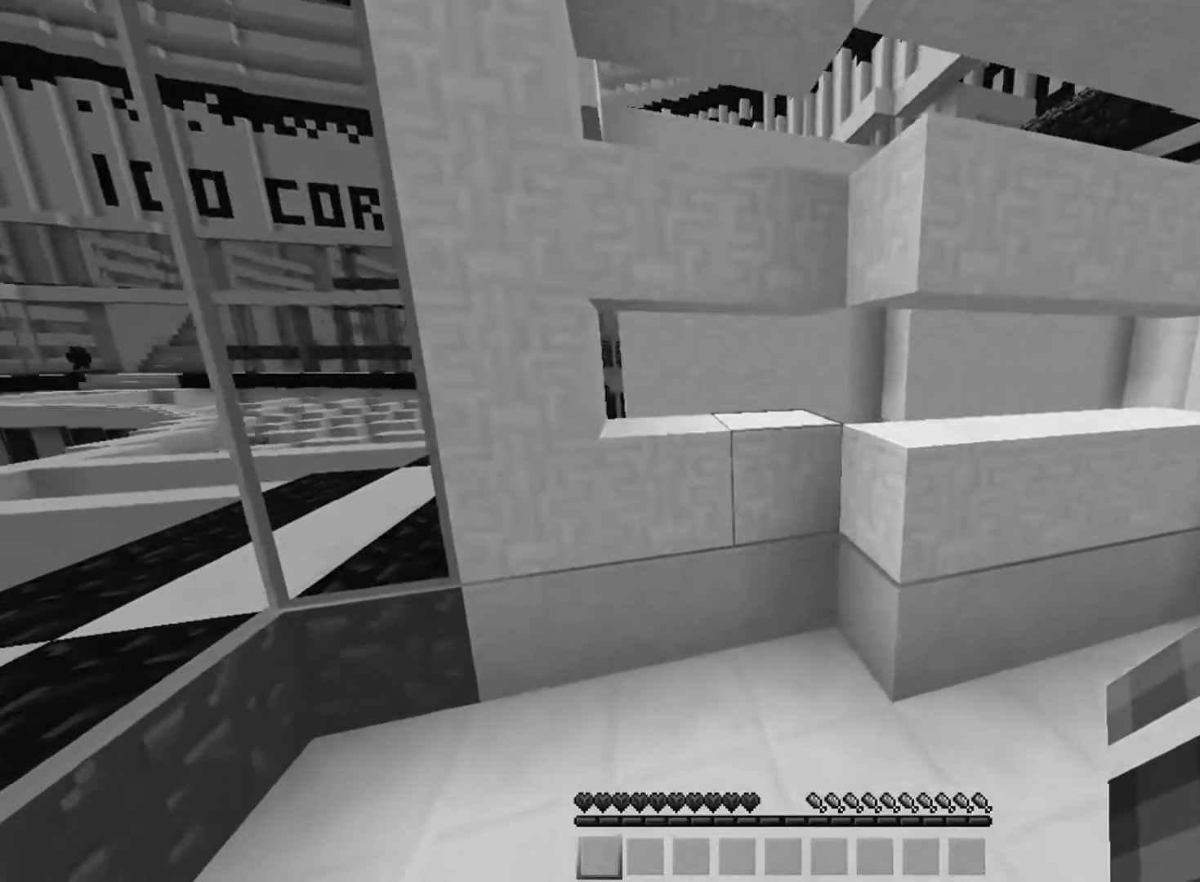
{"keys": ["w"], "mouse": [], "events": []}
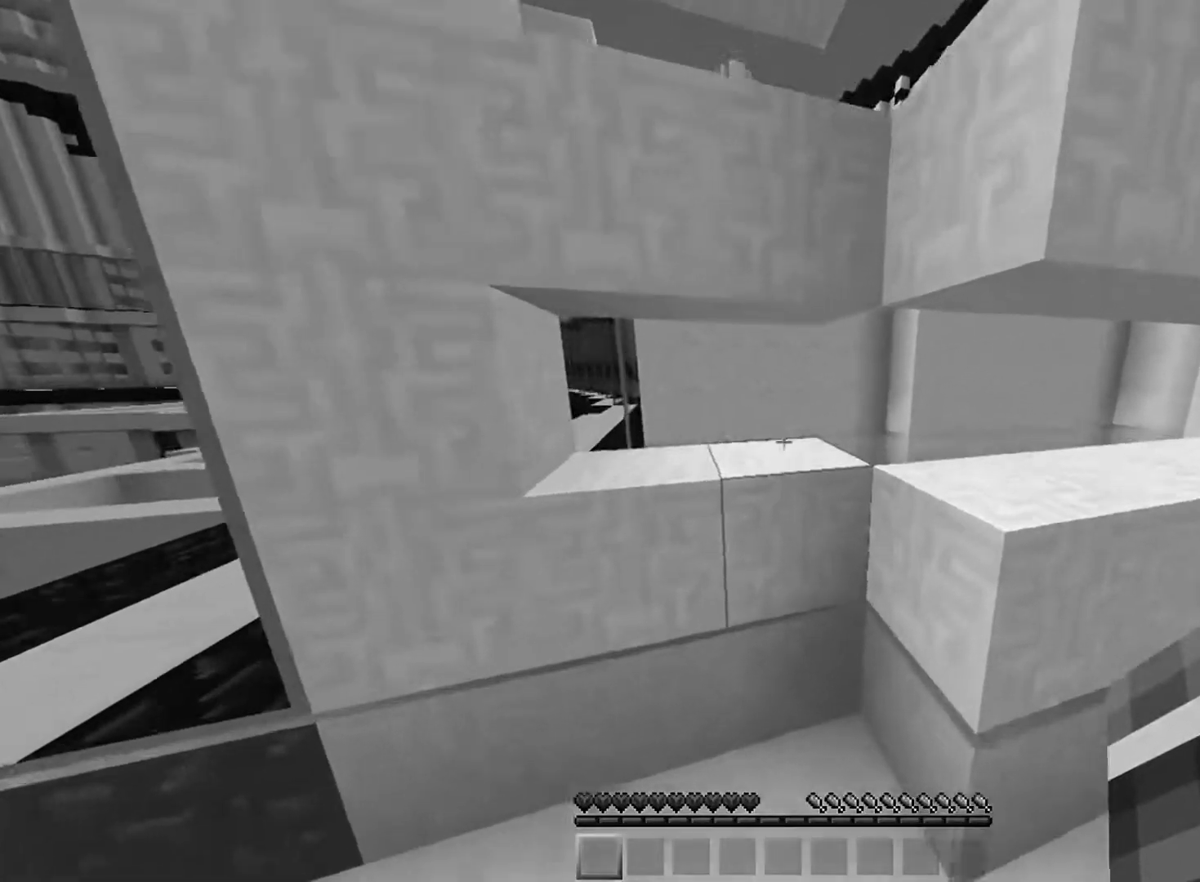
{"keys": ["w"], "mouse": [], "events": []}
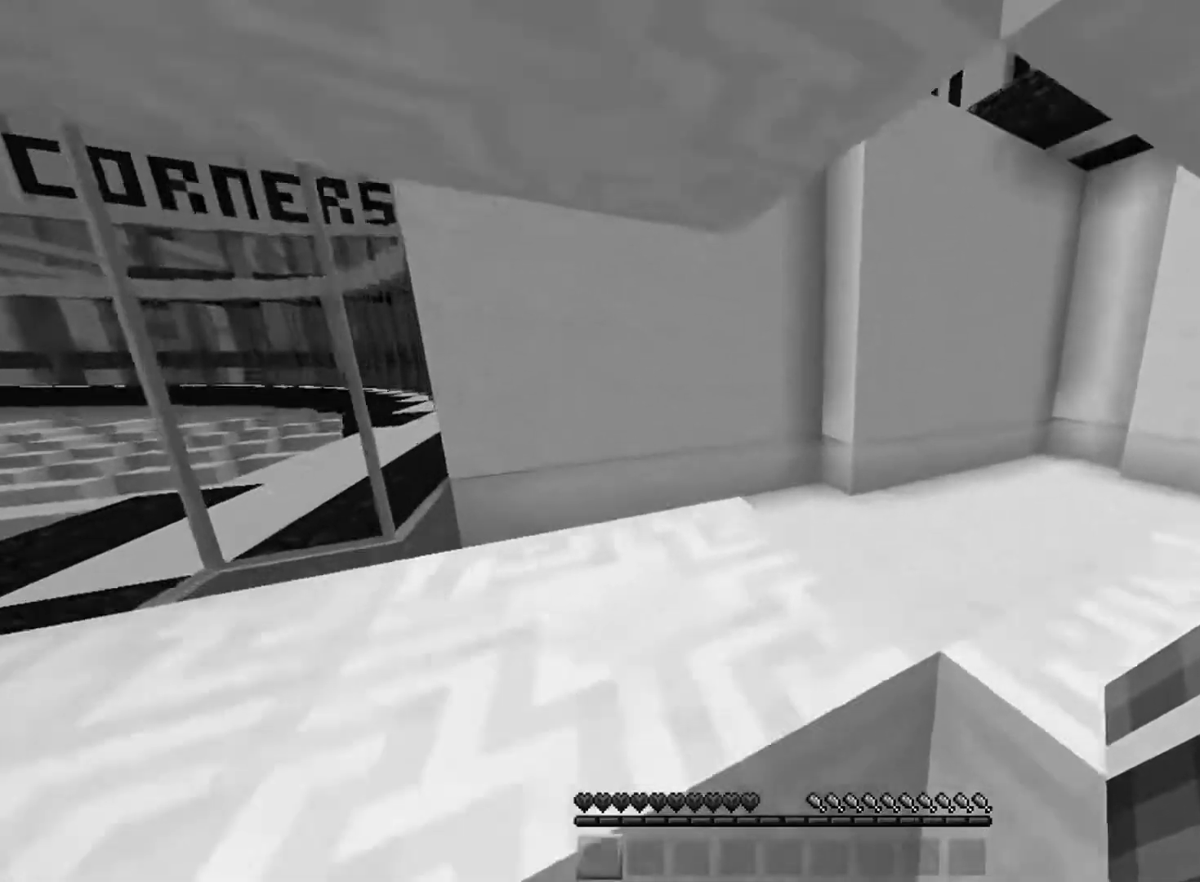
{"keys": ["w"], "mouse": [], "events": []}
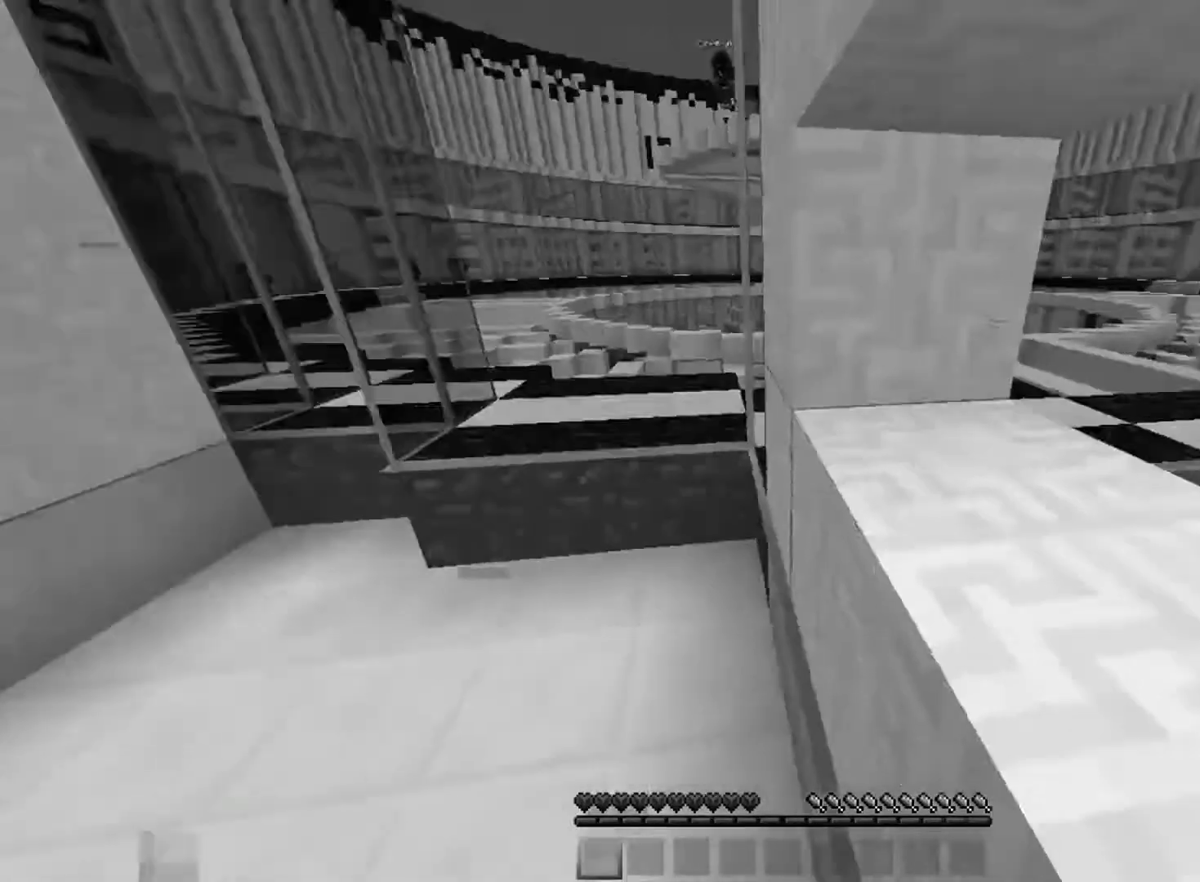
{"keys": [], "mouse": [], "events": [[134, "w", "up"]]}
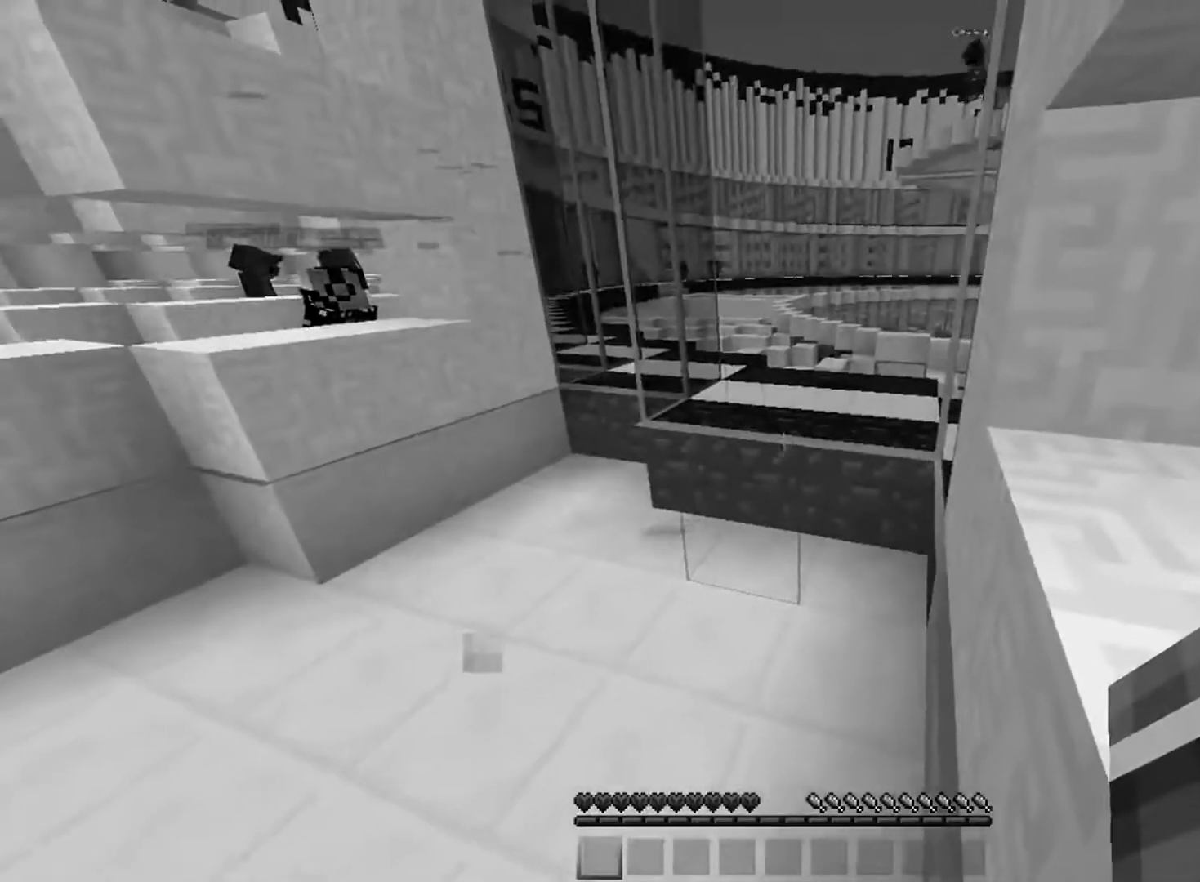
{"keys": ["a", "w"], "mouse": [], "events": [[217, "w", "down"], [367, "a", "down"]]}
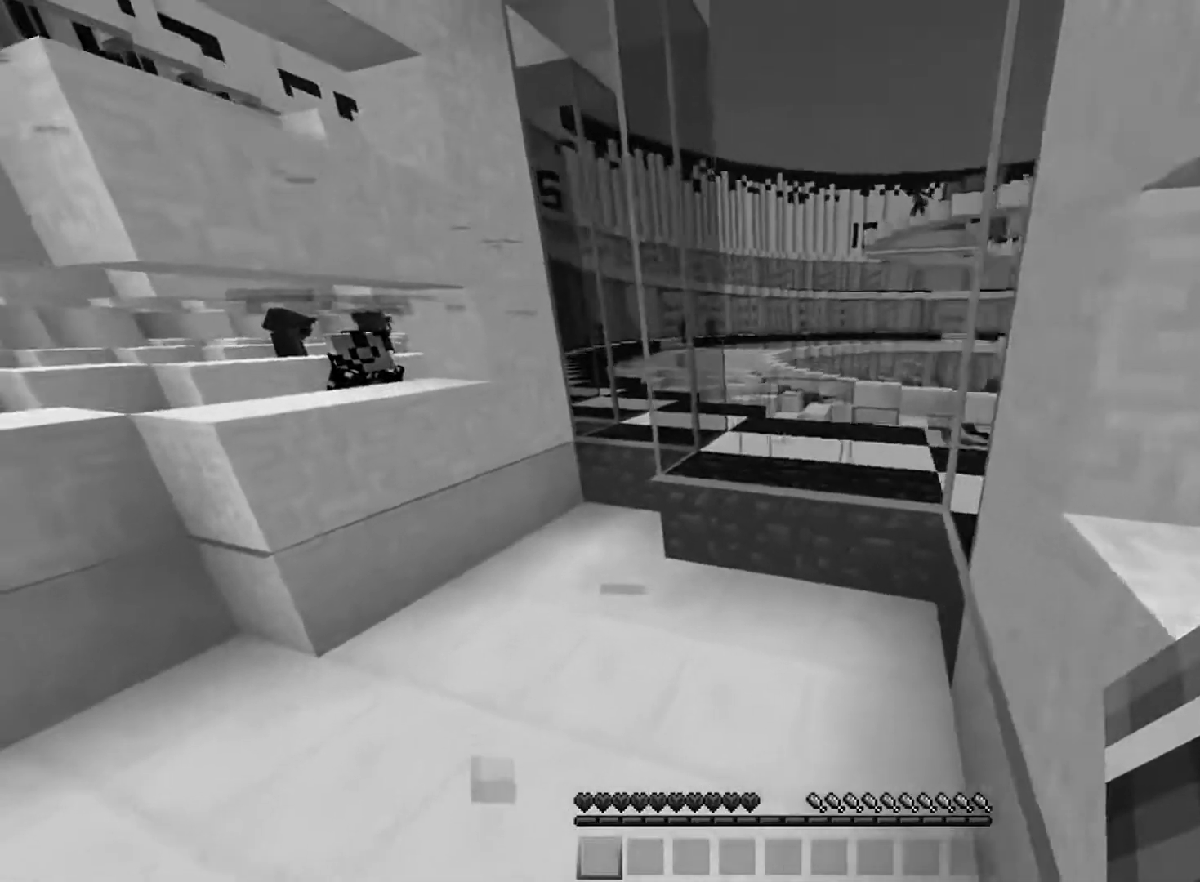
{"keys": ["w"], "mouse": [], "events": [[384, "a", "up"]]}
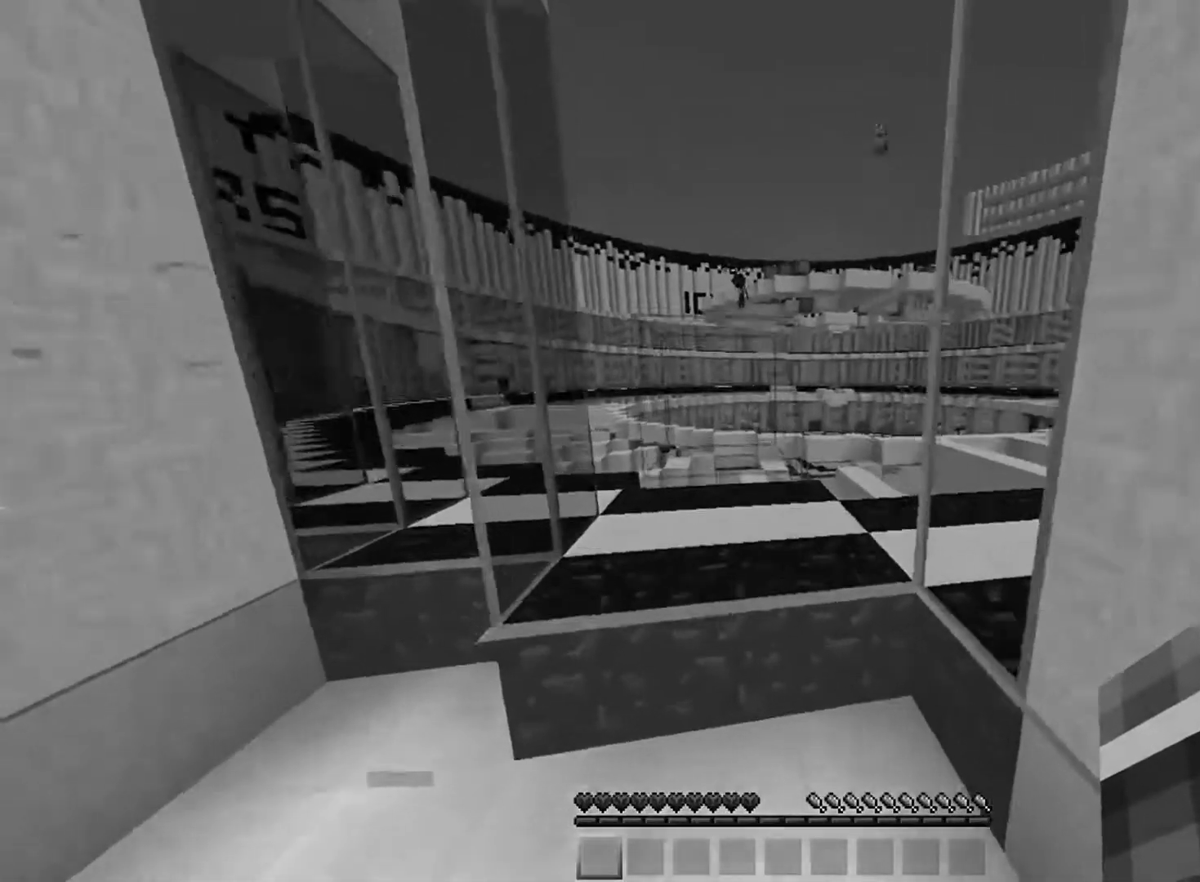
{"keys": ["w"], "mouse": [], "events": []}
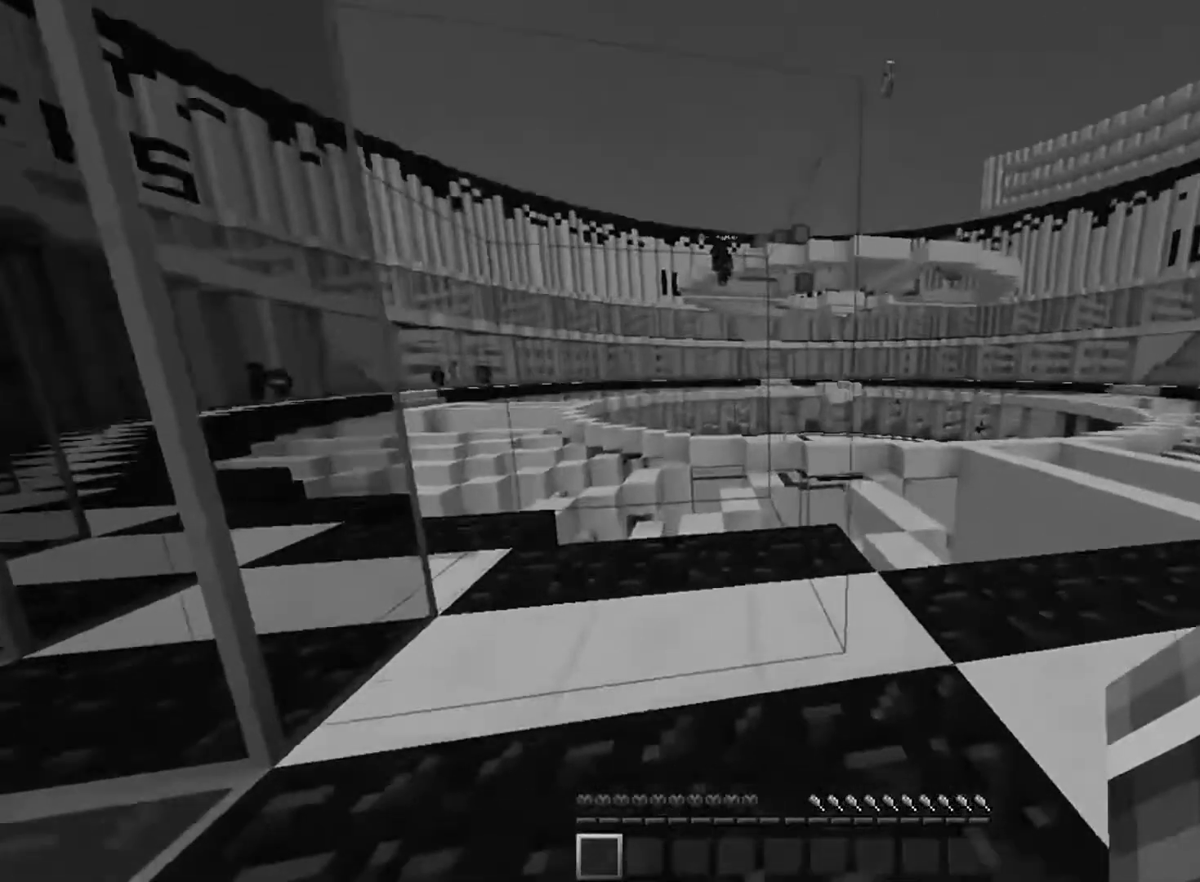
{"keys": [], "mouse": [], "events": [[317, "w", "up"]]}
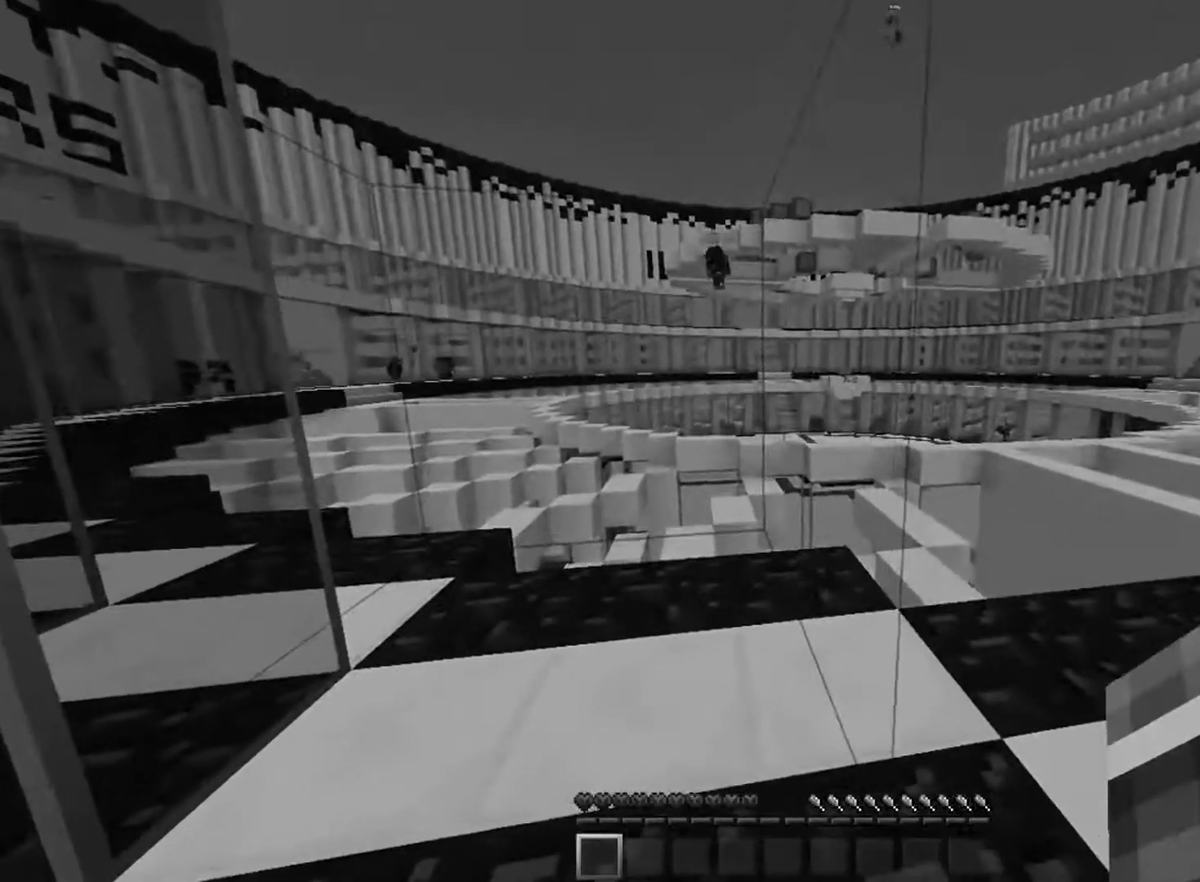
{"keys": [], "mouse": [], "events": []}
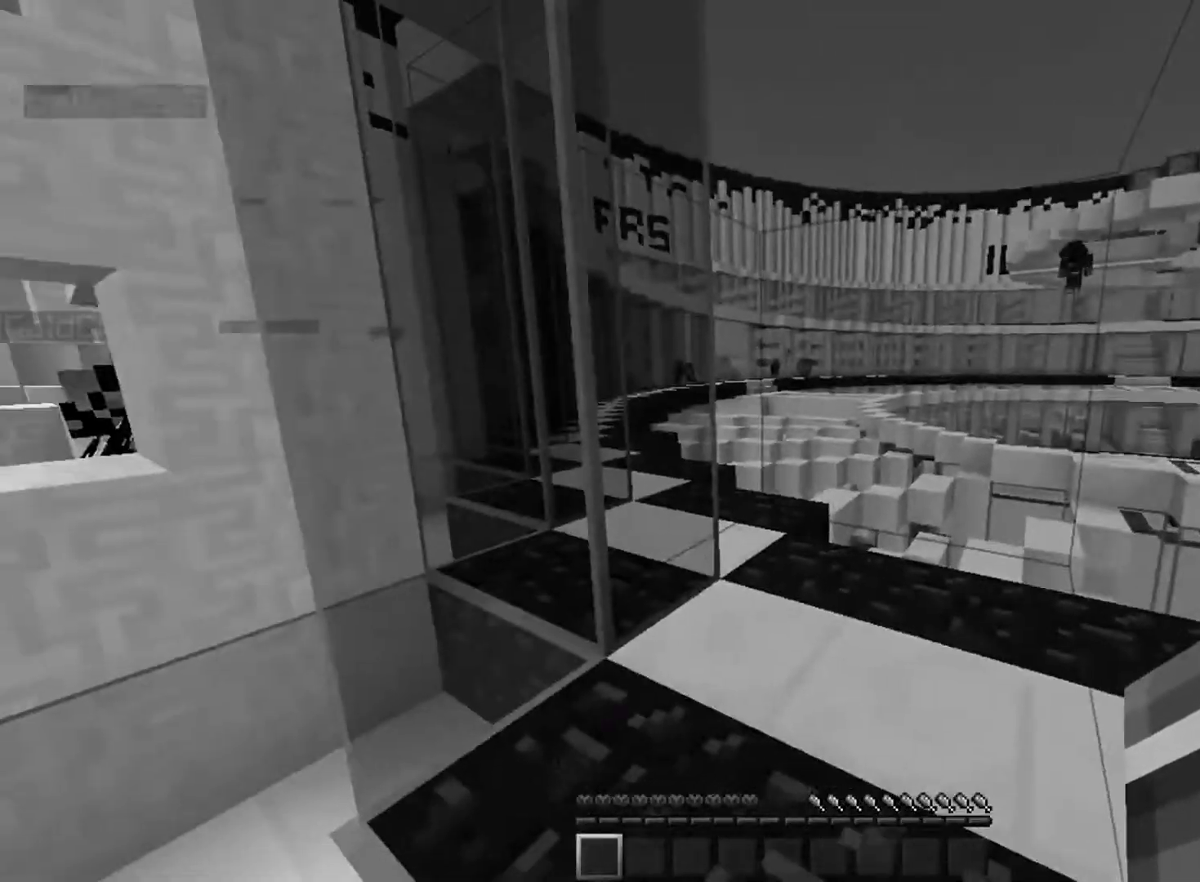
{"keys": [], "mouse": [], "events": []}
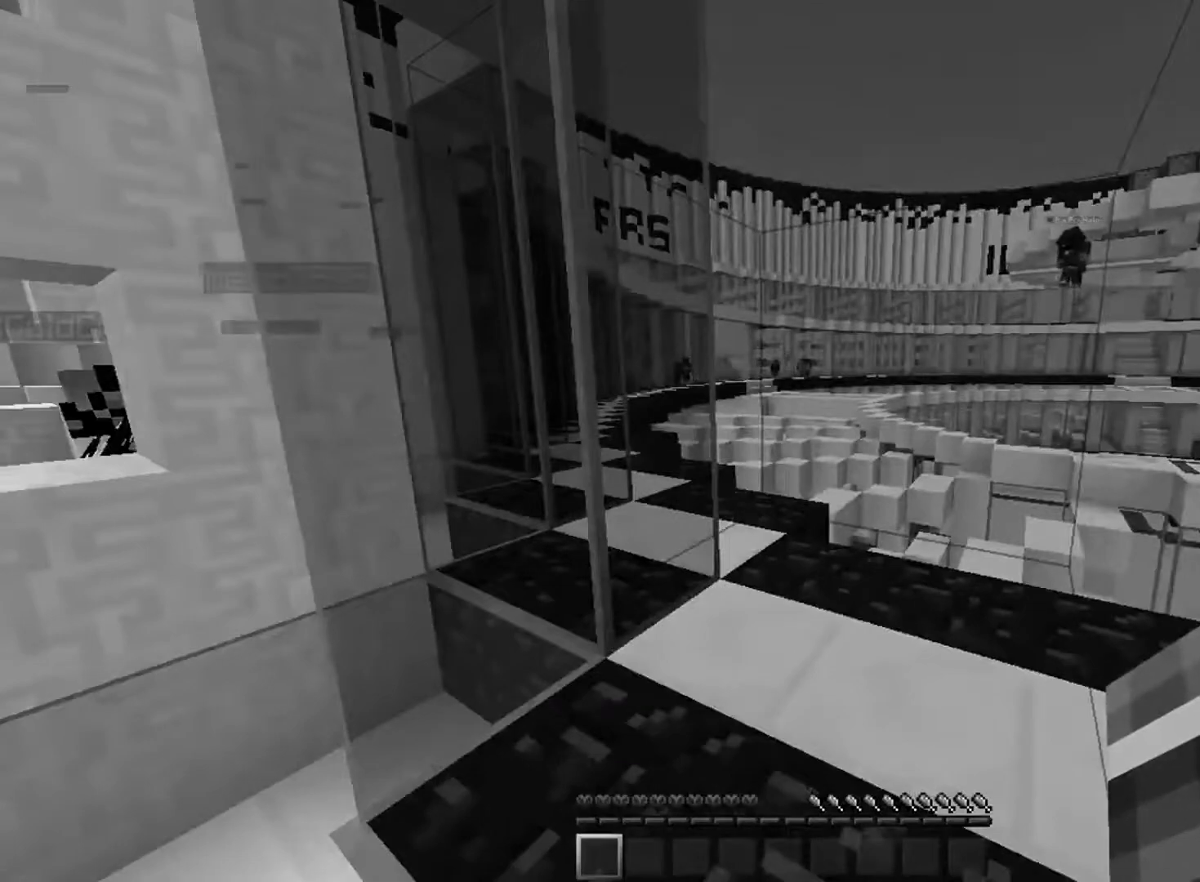
{"keys": [], "mouse": [], "events": []}
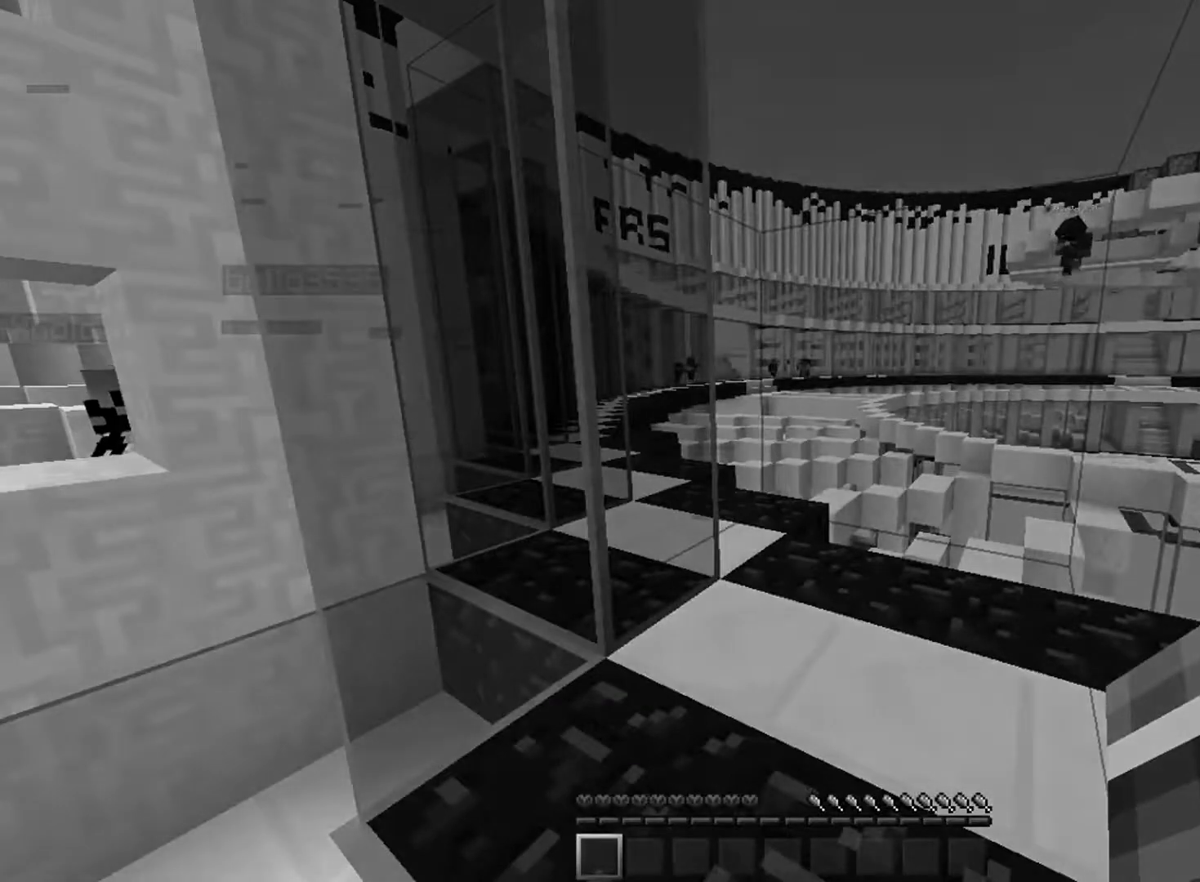
{"keys": [], "mouse": [], "events": []}
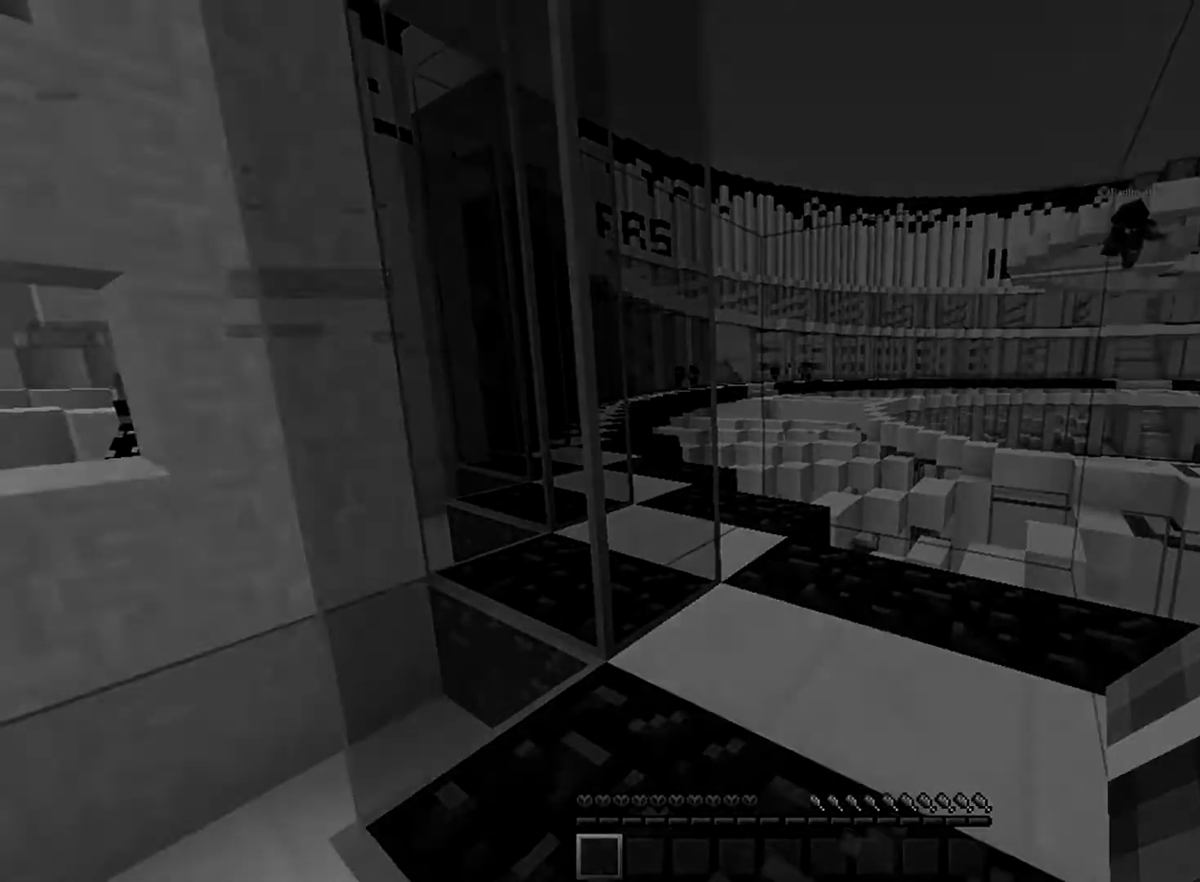
{"keys": [], "mouse": [], "events": []}